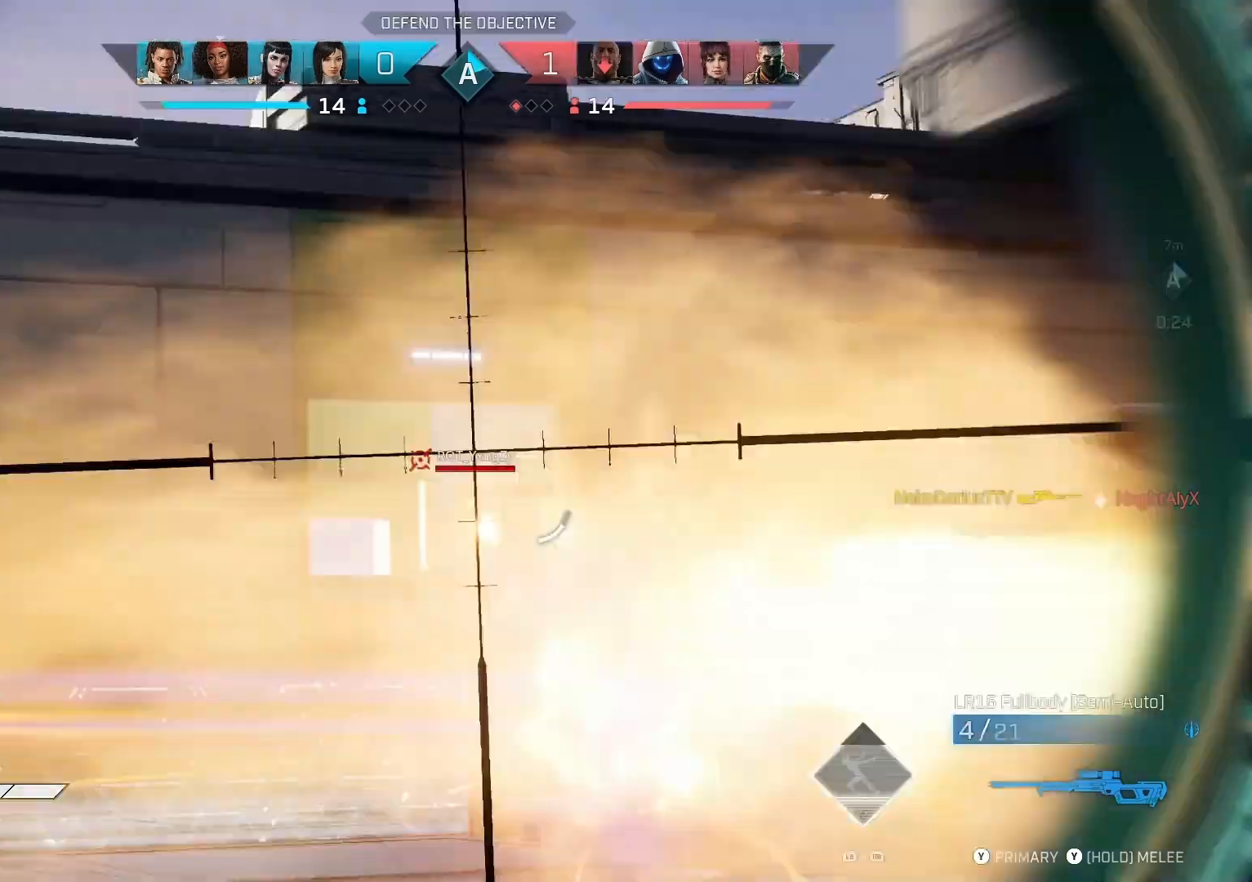
Gameplay with a controller (PlayStation layout); each line is a JSON object with the inputs held at the frame after it. "events" lists button and stick changes between this image and that frame as [ms after this image, input, new state], when the widget could be followed in between.
{"buttons": [], "left_stick": "center", "right_stick": "center", "events": [[100, "L2", "up"], [100, "R2", "up"], [167, "CIRCLE", "down"], [267, "CIRCLE", "up"], [333, "left_stick", "center"]]}
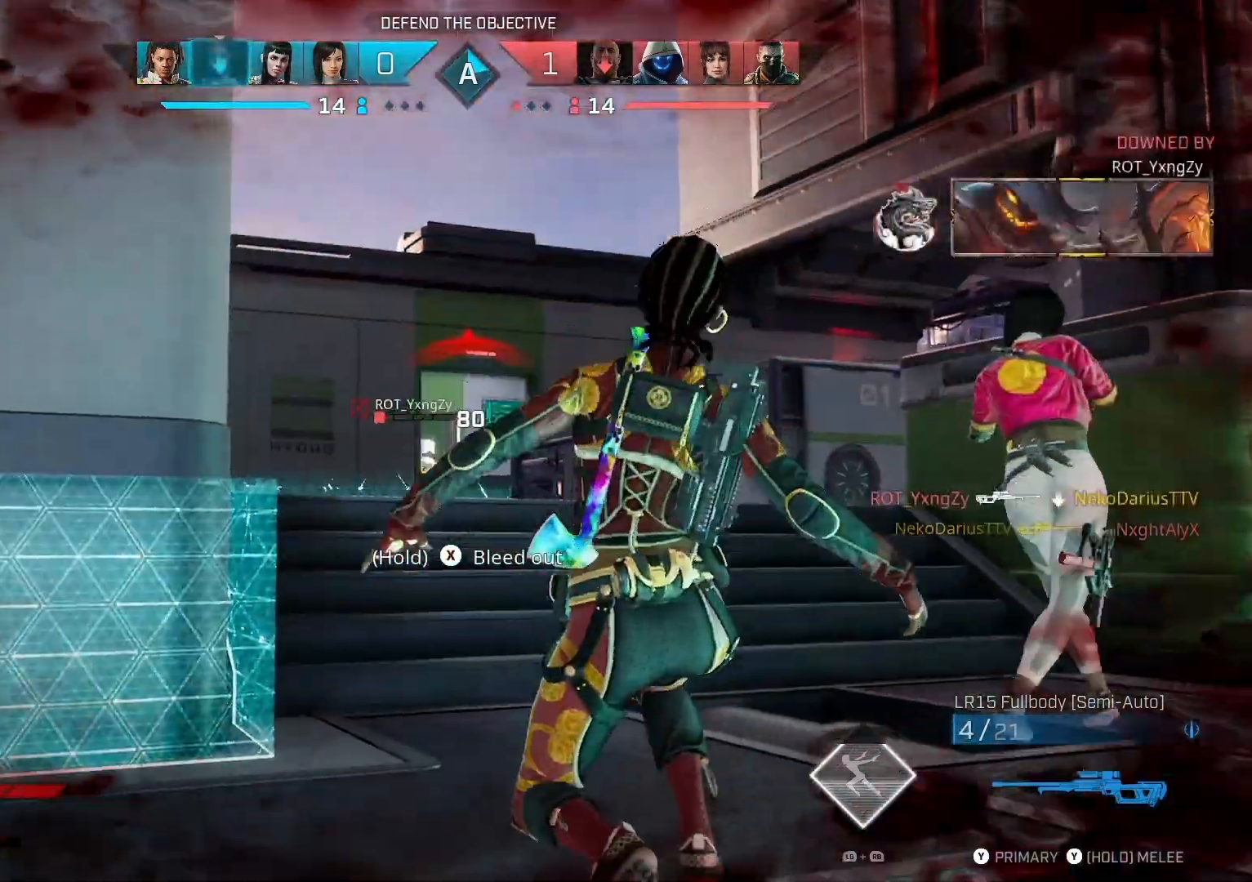
{"buttons": [], "left_stick": "left", "right_stick": "center", "events": [[33, "left_stick", "left"], [167, "right_stick", "down-left"], [267, "right_stick", "center"]]}
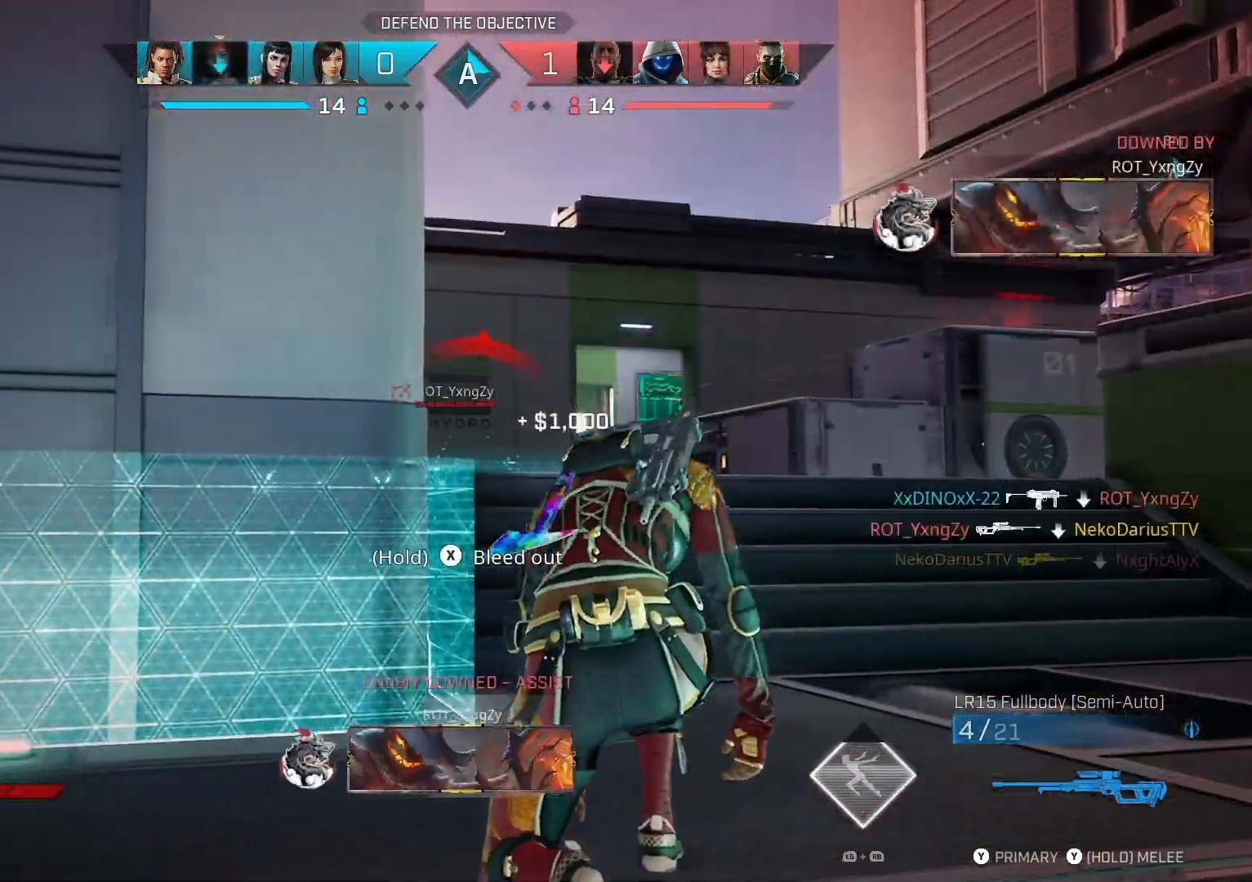
{"buttons": [], "left_stick": "up-left", "right_stick": "left", "events": [[100, "right_stick", "left"], [500, "left_stick", "up-left"]]}
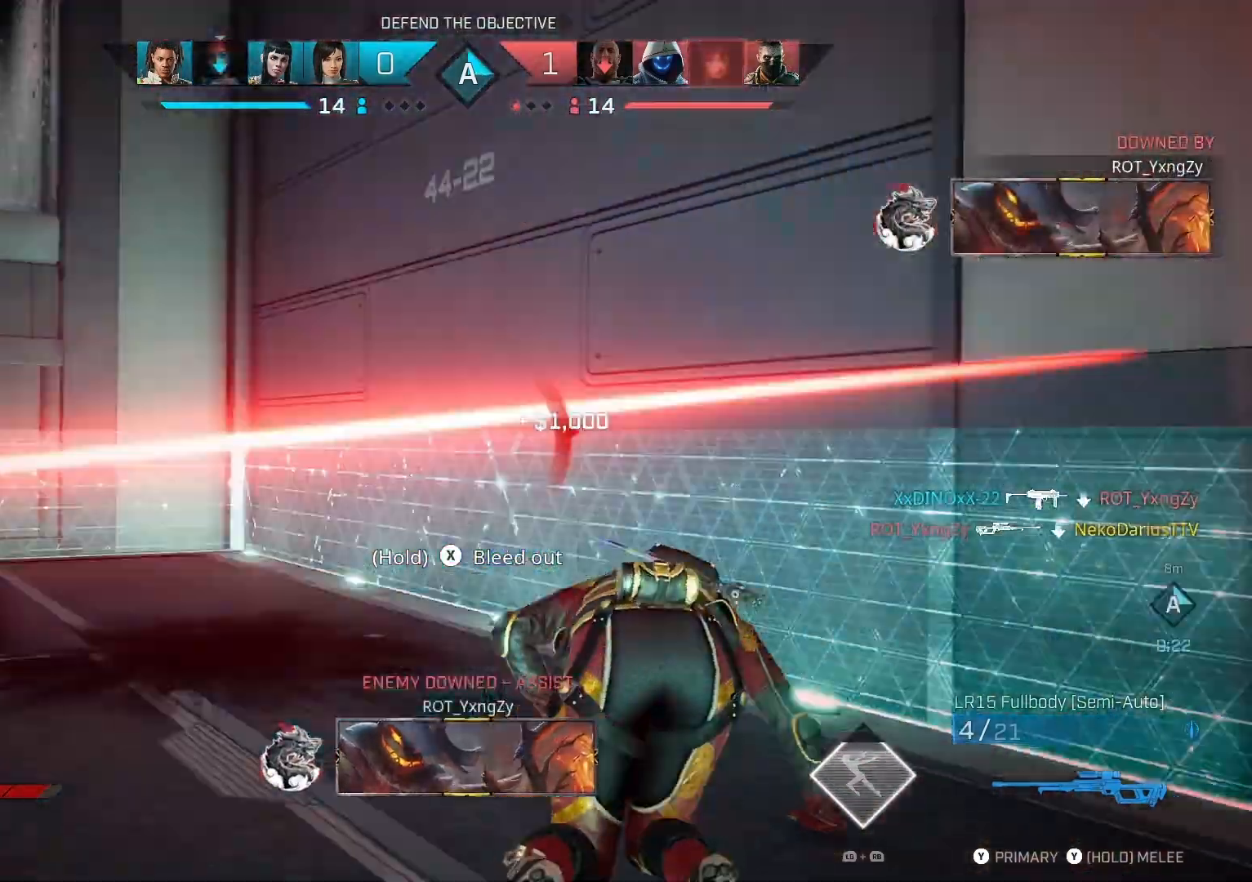
{"buttons": [], "left_stick": "up", "right_stick": "center", "events": [[300, "left_stick", "up"], [300, "right_stick", "center"]]}
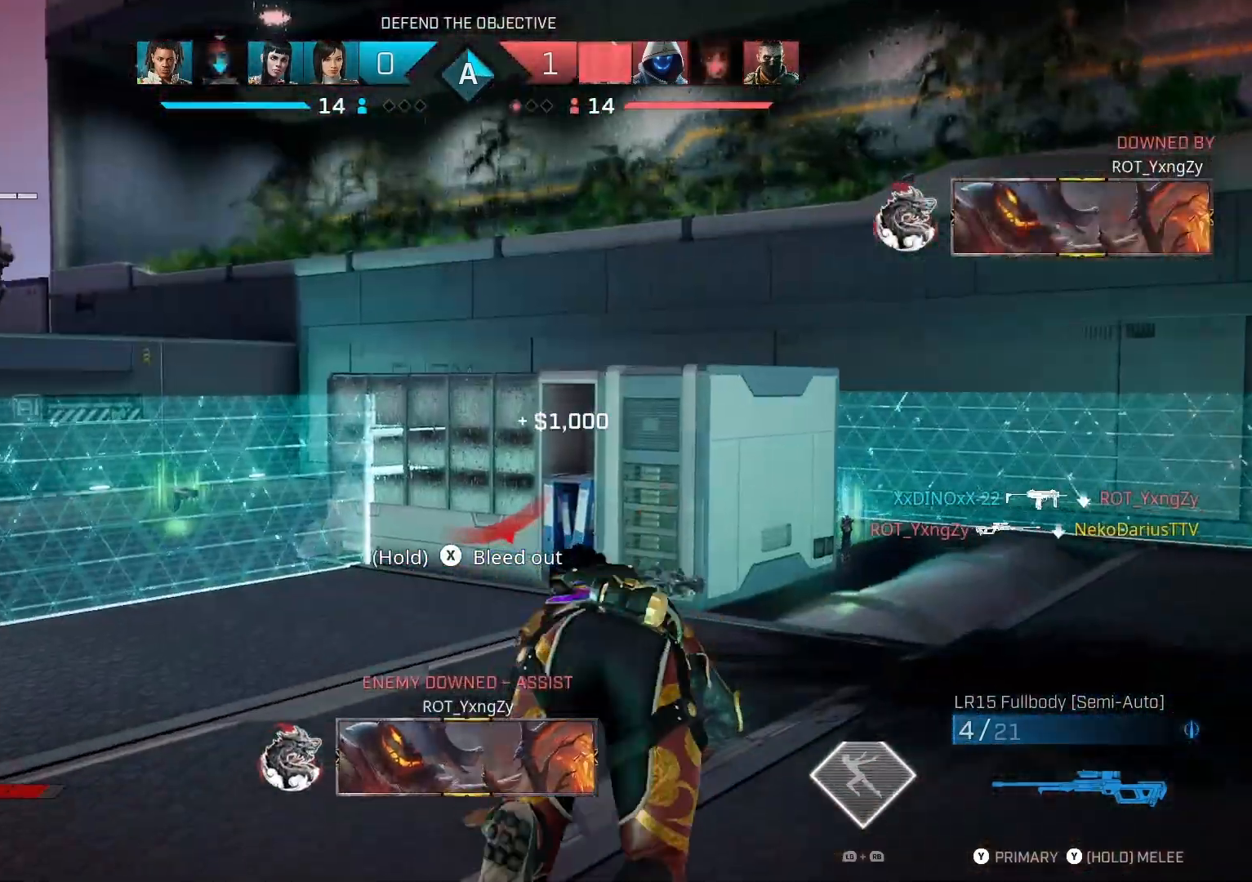
{"buttons": [], "left_stick": "up", "right_stick": "center", "events": [[267, "right_stick", "right"], [467, "right_stick", "center"]]}
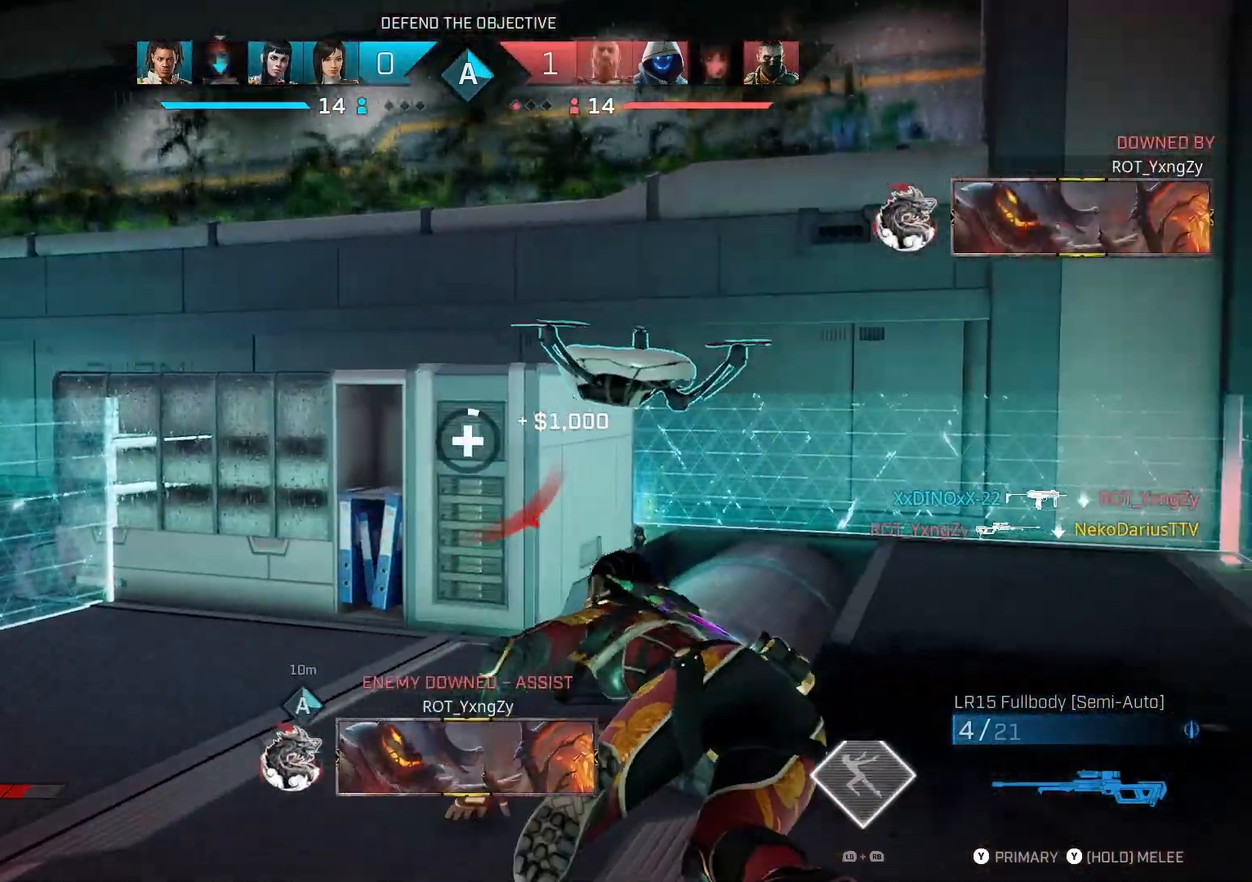
{"buttons": ["DPAD_LEFT"], "left_stick": "up", "right_stick": "center", "events": [[433, "DPAD_LEFT", "down"]]}
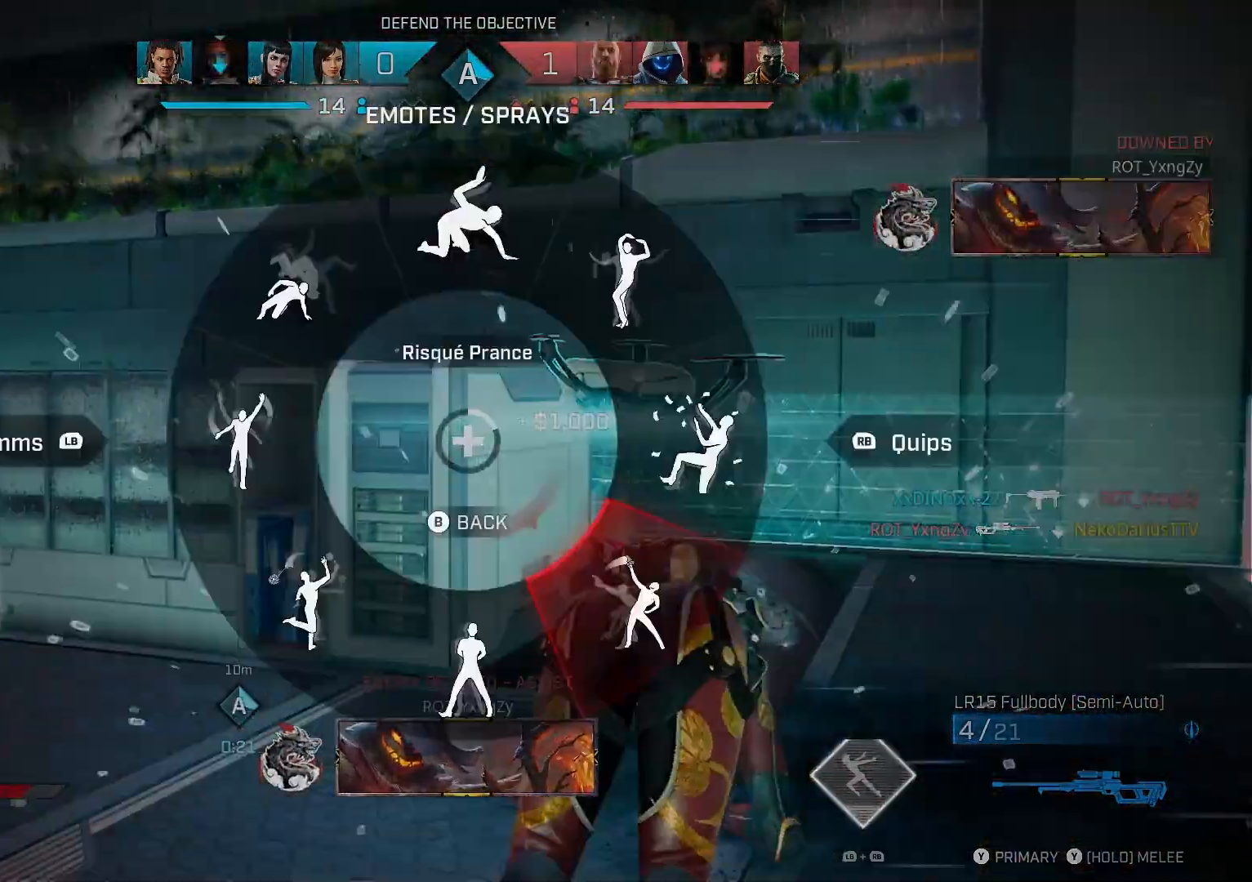
{"buttons": [], "left_stick": "up", "right_stick": "center", "events": [[67, "R1", "down"], [133, "right_stick", "up-right"], [200, "R1", "up"], [233, "DPAD_LEFT", "up"], [267, "right_stick", "center"]]}
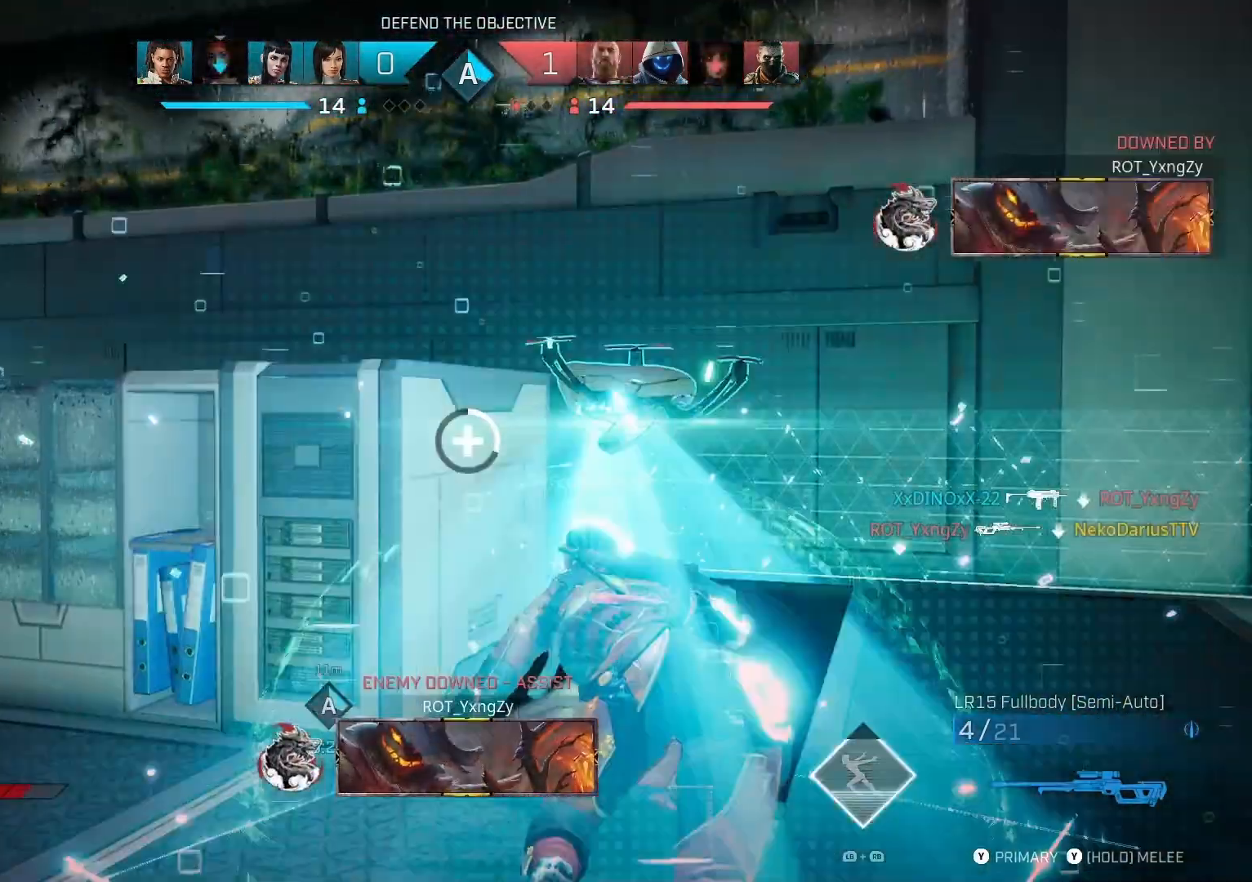
{"buttons": [], "left_stick": "up", "right_stick": "center", "events": []}
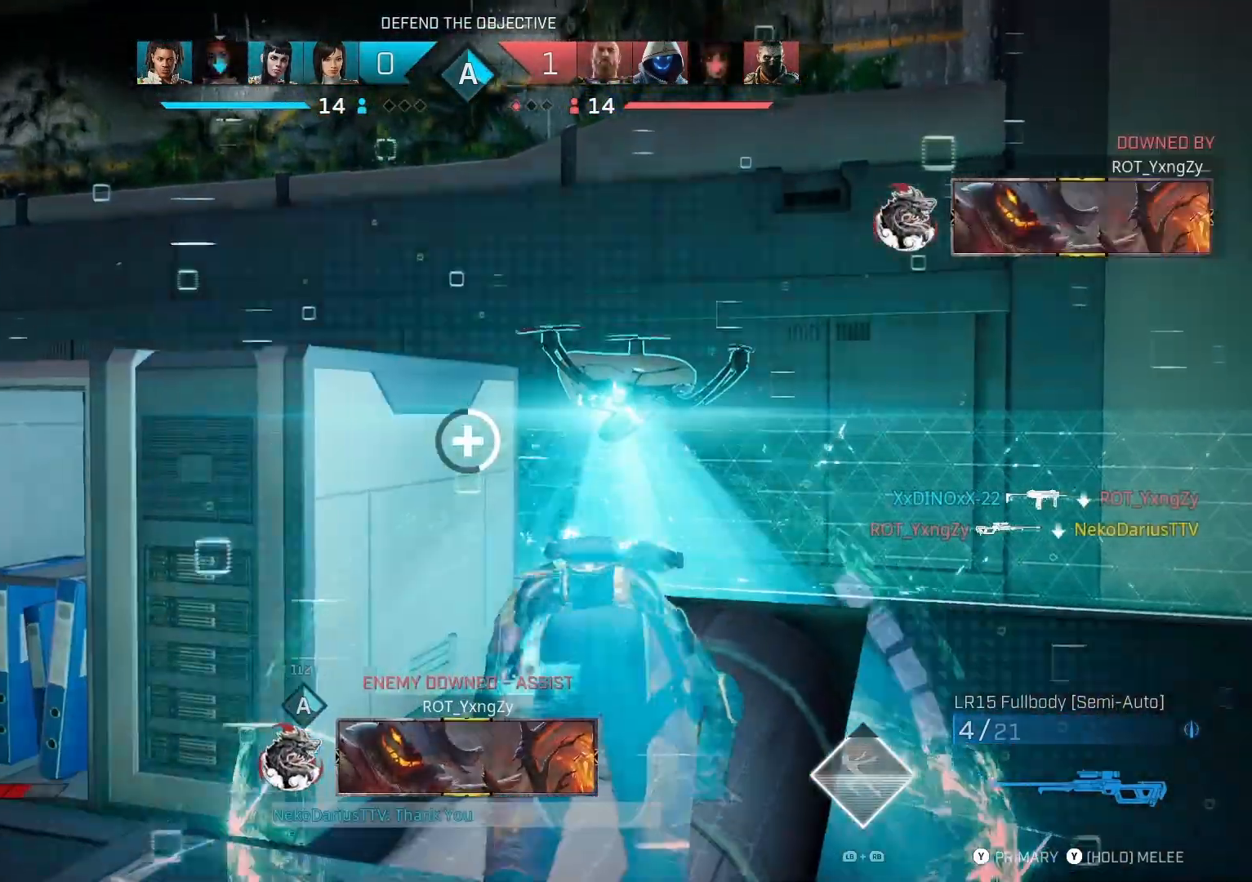
{"buttons": [], "left_stick": "up", "right_stick": "center", "events": []}
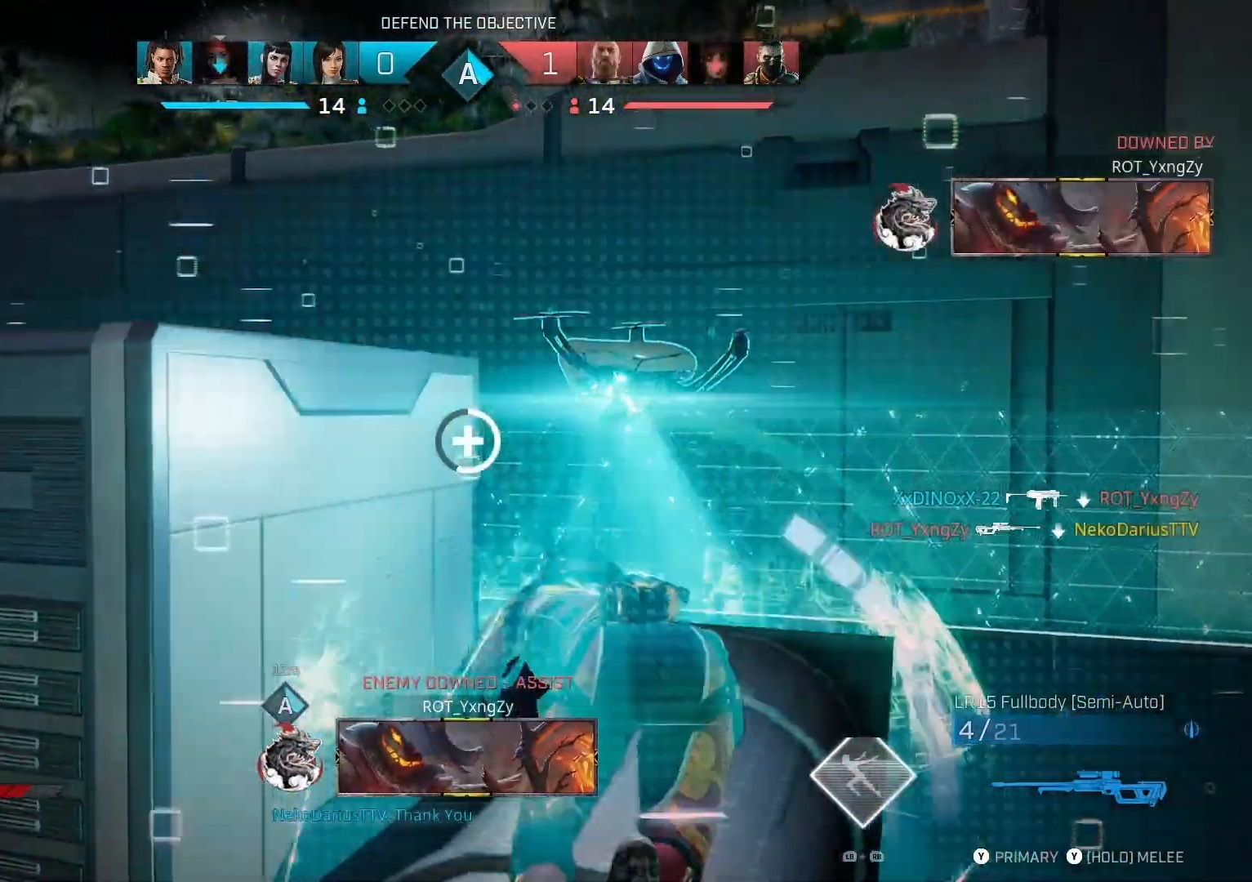
{"buttons": [], "left_stick": "up", "right_stick": "left", "events": [[367, "right_stick", "left"]]}
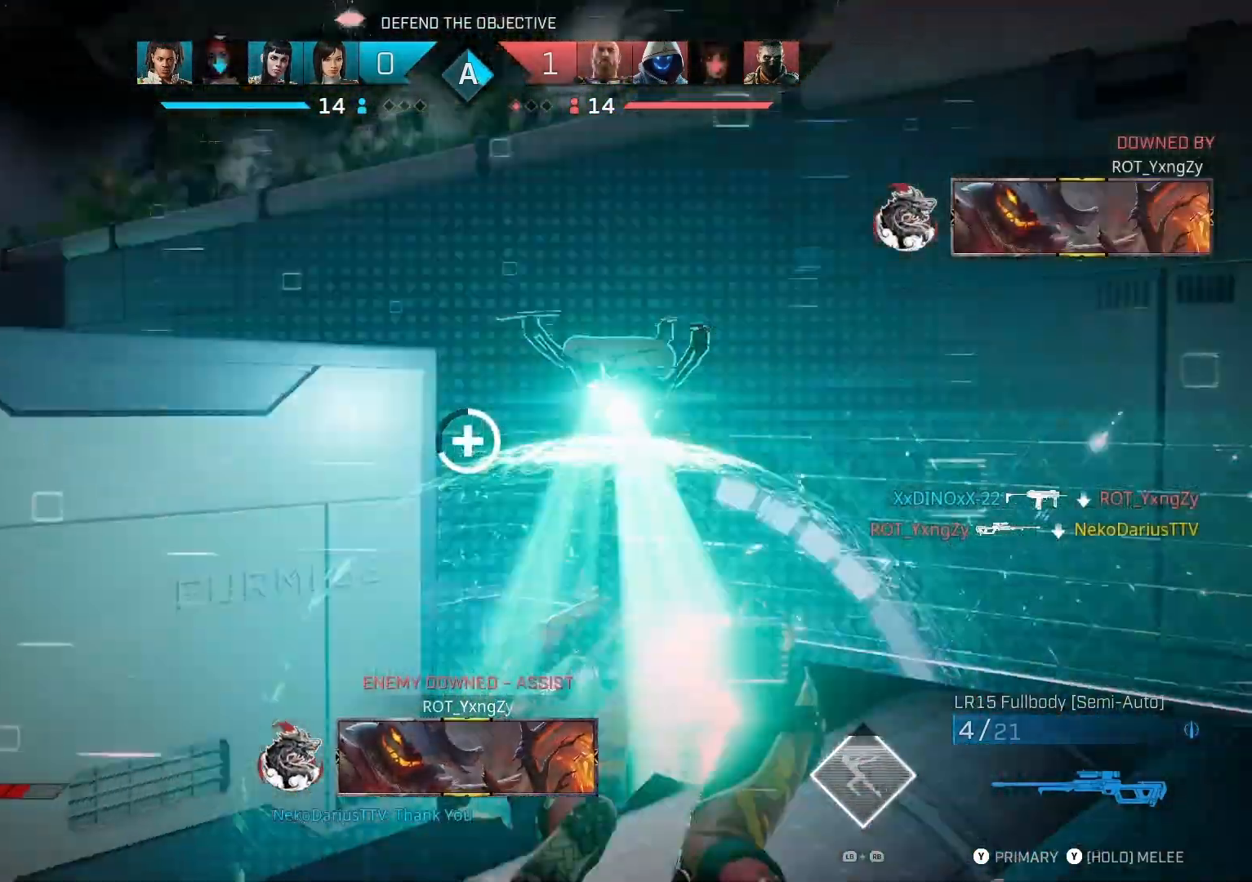
{"buttons": [], "left_stick": "up-right", "right_stick": "left", "events": [[133, "left_stick", "up-right"]]}
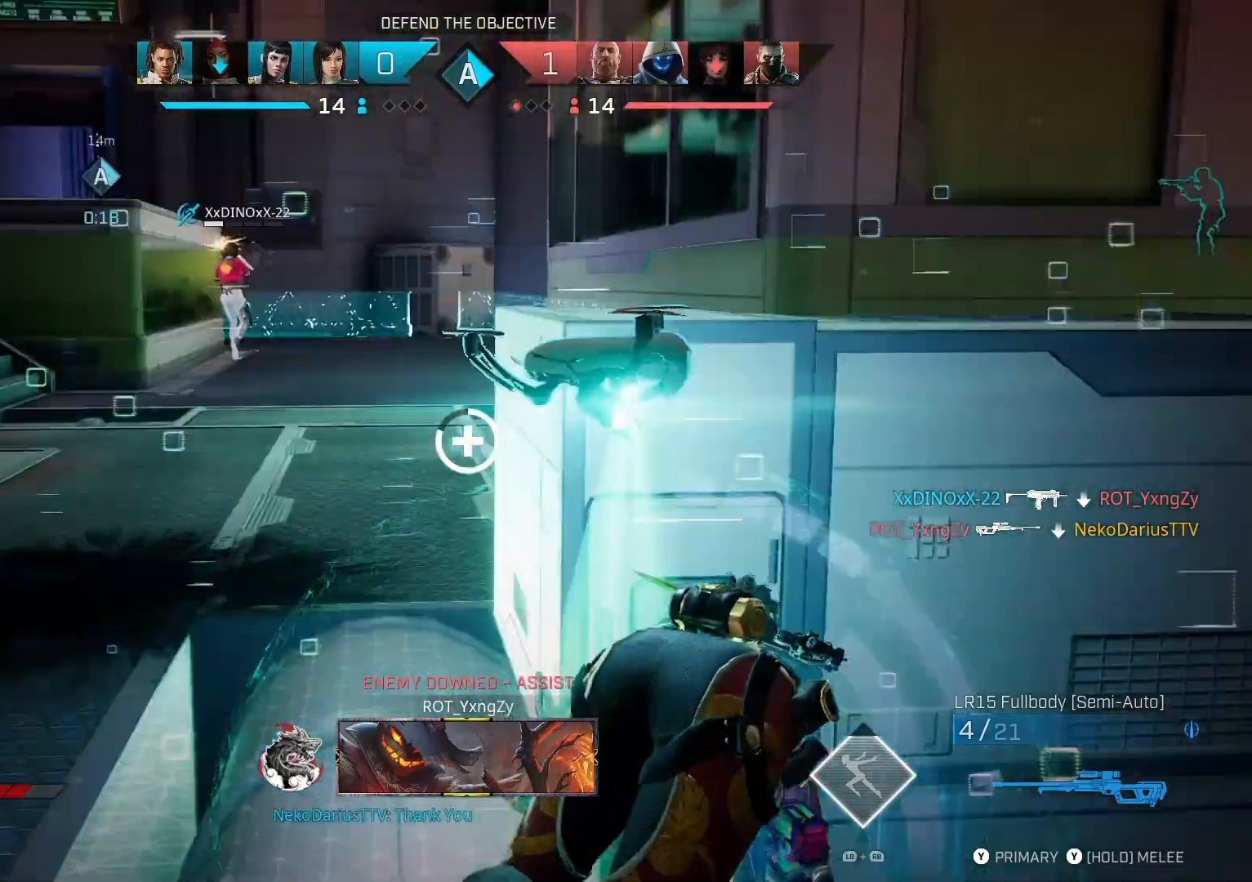
{"buttons": [], "left_stick": "right", "right_stick": "center", "events": [[167, "right_stick", "center"], [300, "left_stick", "right"]]}
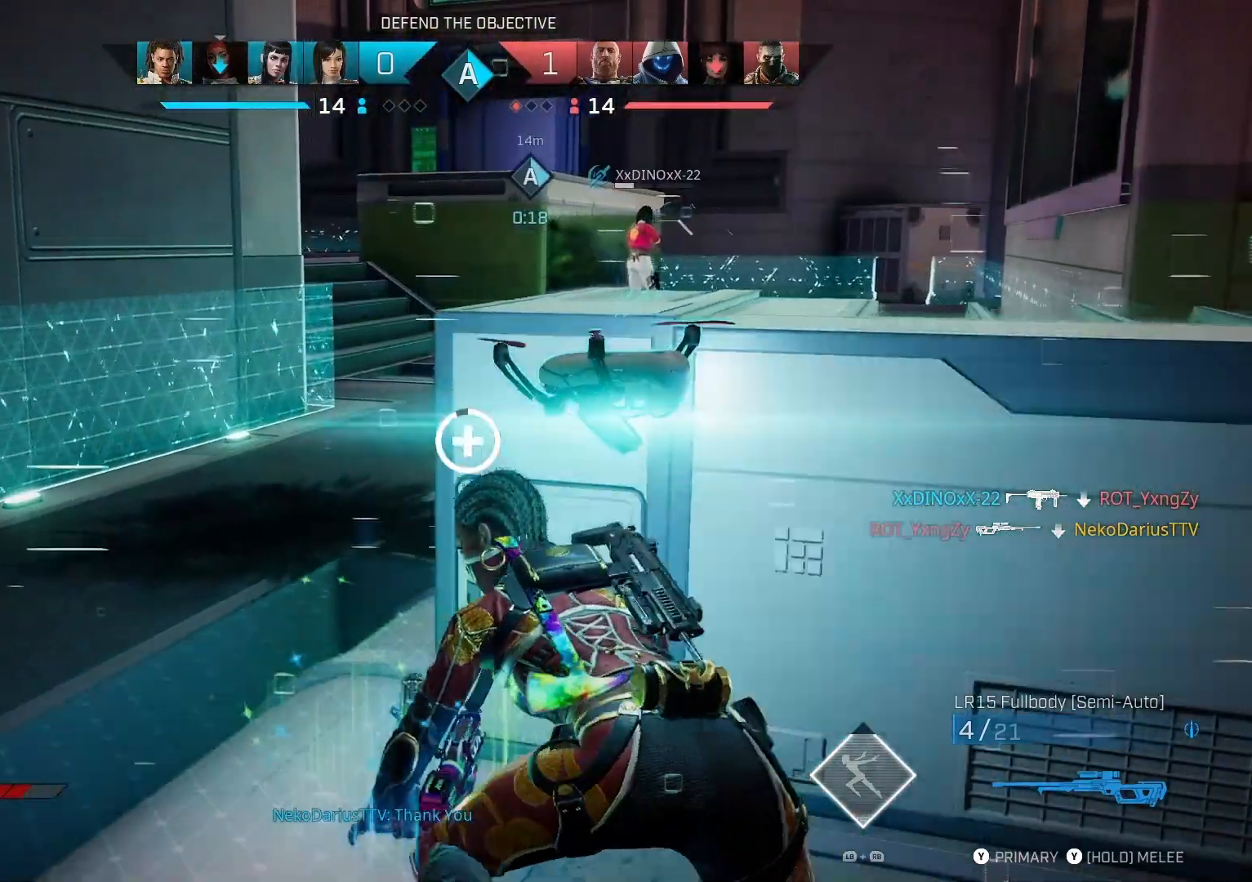
{"buttons": [], "left_stick": "right", "right_stick": "center", "events": []}
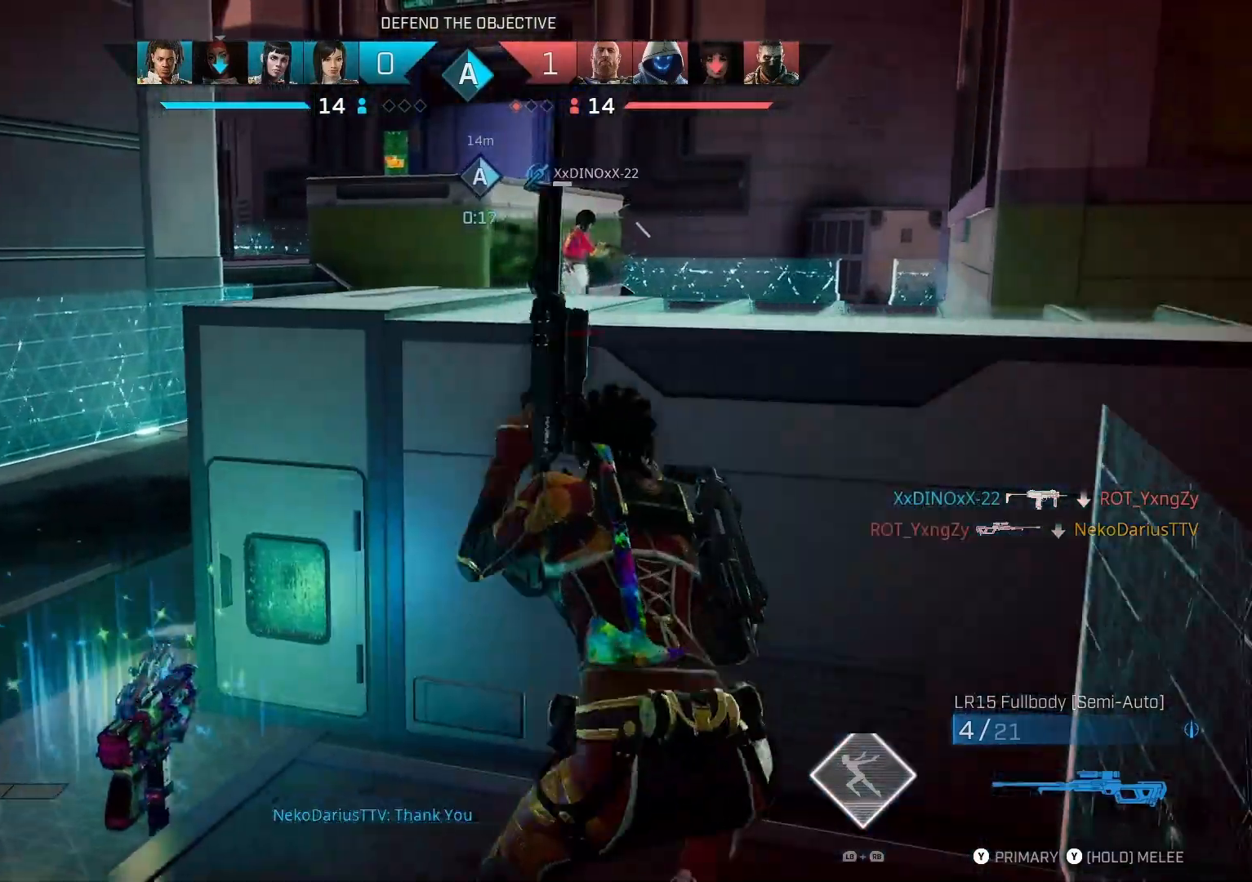
{"buttons": [], "left_stick": "left", "right_stick": "up-right", "events": [[67, "right_stick", "up-right"], [167, "left_stick", "up-left"], [233, "L3", "down"], [367, "L3", "up"], [433, "left_stick", "left"]]}
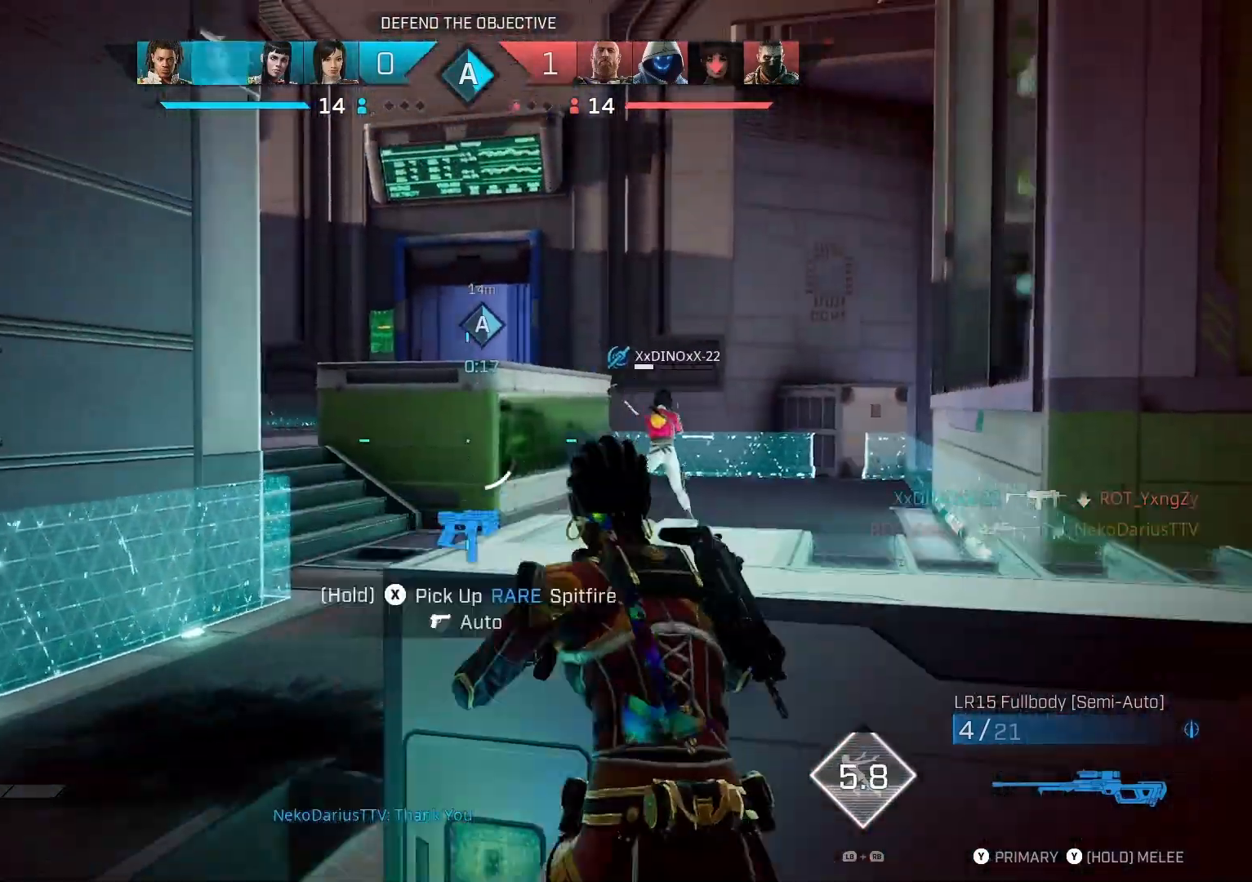
{"buttons": ["L2"], "left_stick": "left", "right_stick": "down-right", "events": [[133, "L2", "down"], [333, "right_stick", "right"], [467, "right_stick", "down-right"]]}
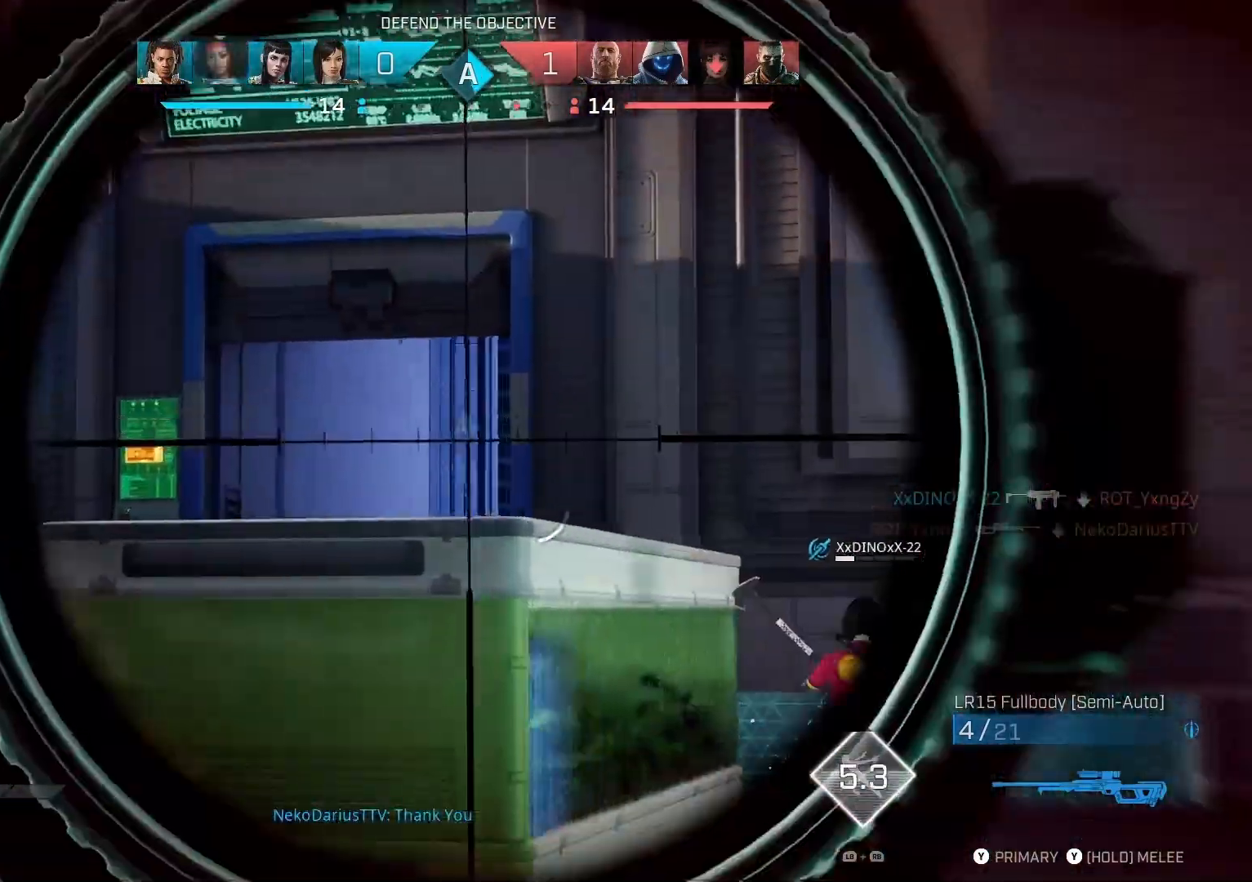
{"buttons": ["SQUARE", "L2"], "left_stick": "down-right", "right_stick": "center", "events": [[267, "right_stick", "center"], [333, "left_stick", "center"], [400, "left_stick", "down-right"], [467, "SQUARE", "down"]]}
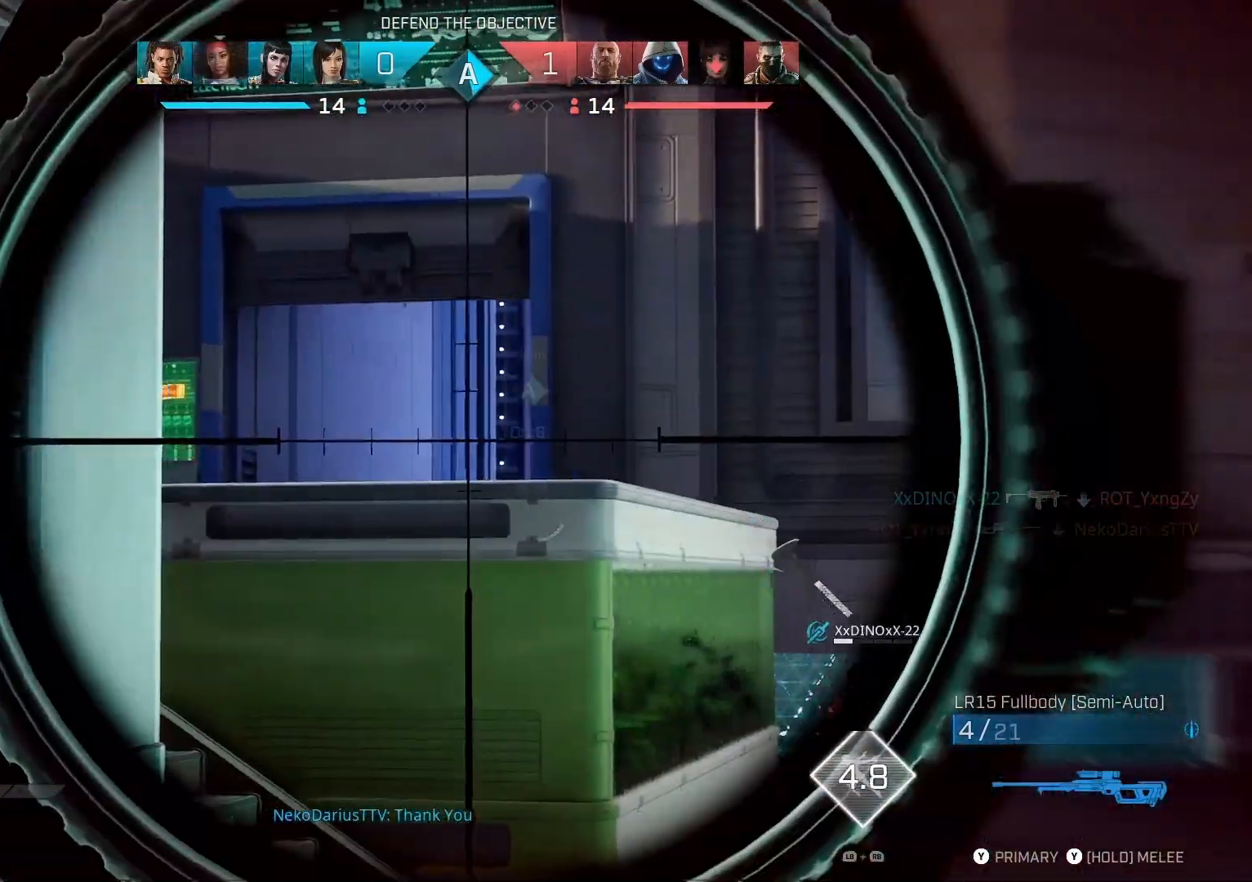
{"buttons": ["CROSS"], "left_stick": "up-right", "right_stick": "center", "events": [[33, "SQUARE", "up"], [100, "L2", "up"], [267, "right_stick", "down-right"], [300, "left_stick", "up-right"], [367, "right_stick", "center"], [467, "CROSS", "down"]]}
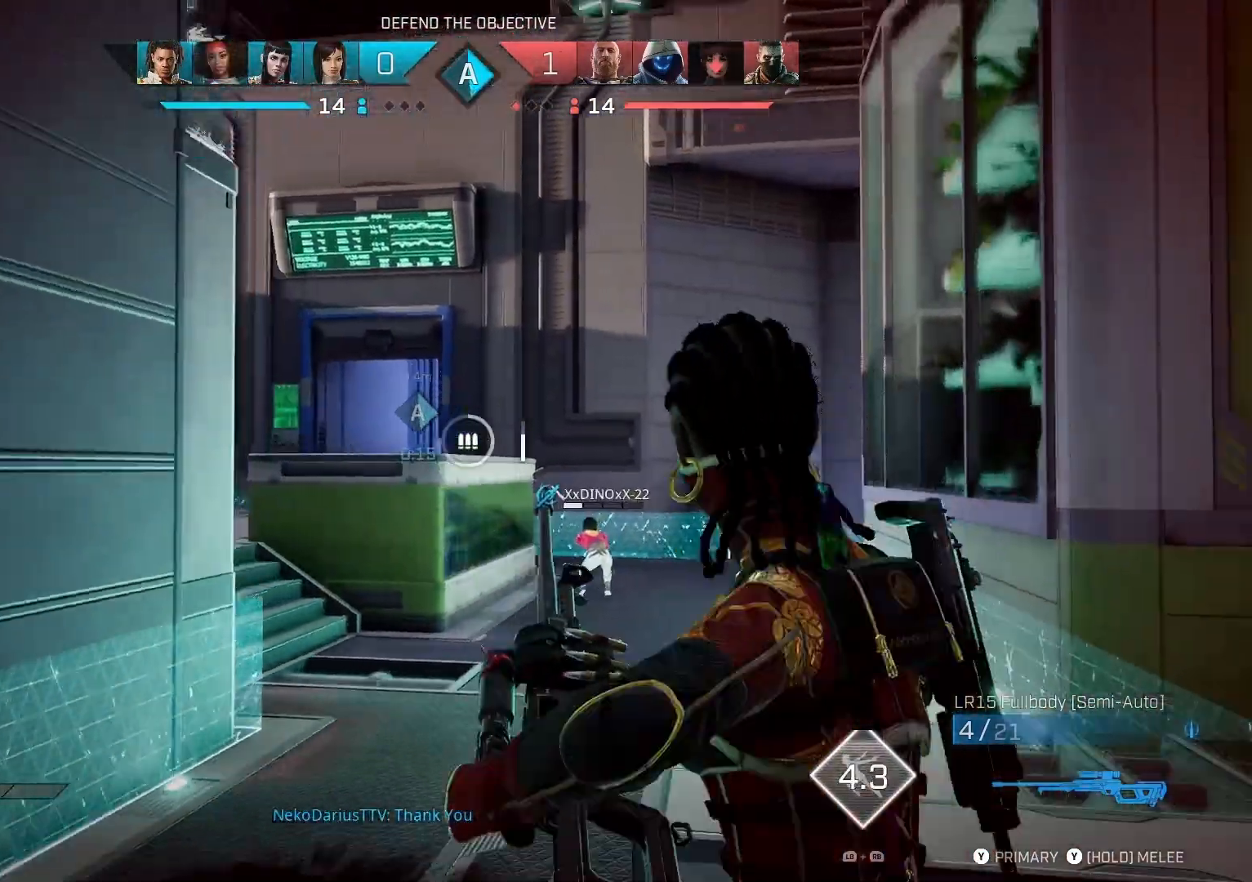
{"buttons": [], "left_stick": "left", "right_stick": "down", "events": [[33, "CROSS", "up"], [100, "left_stick", "center"], [267, "left_stick", "left"], [433, "right_stick", "down"]]}
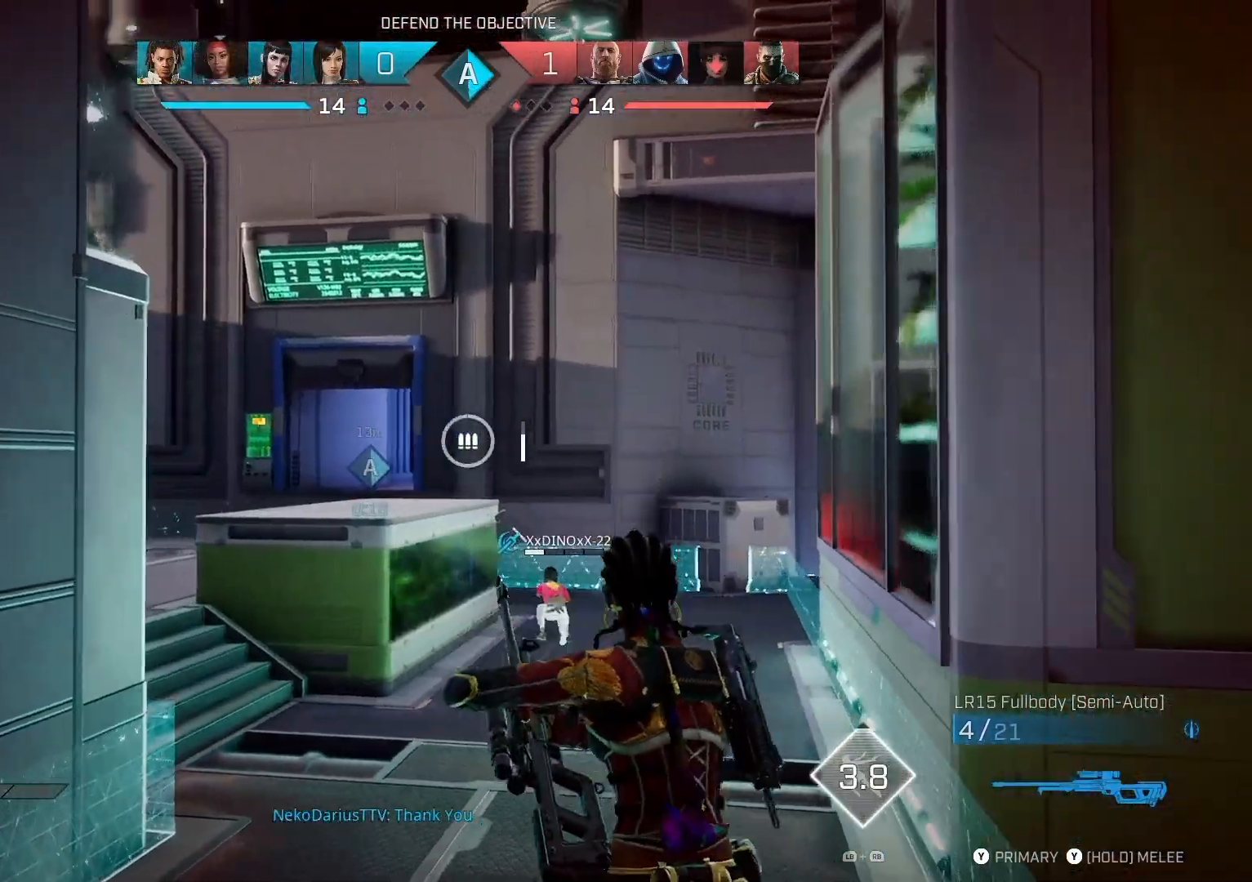
{"buttons": ["L2"], "left_stick": "center", "right_stick": "left", "events": [[67, "right_stick", "center"], [167, "left_stick", "center"], [233, "L2", "down"], [400, "right_stick", "left"]]}
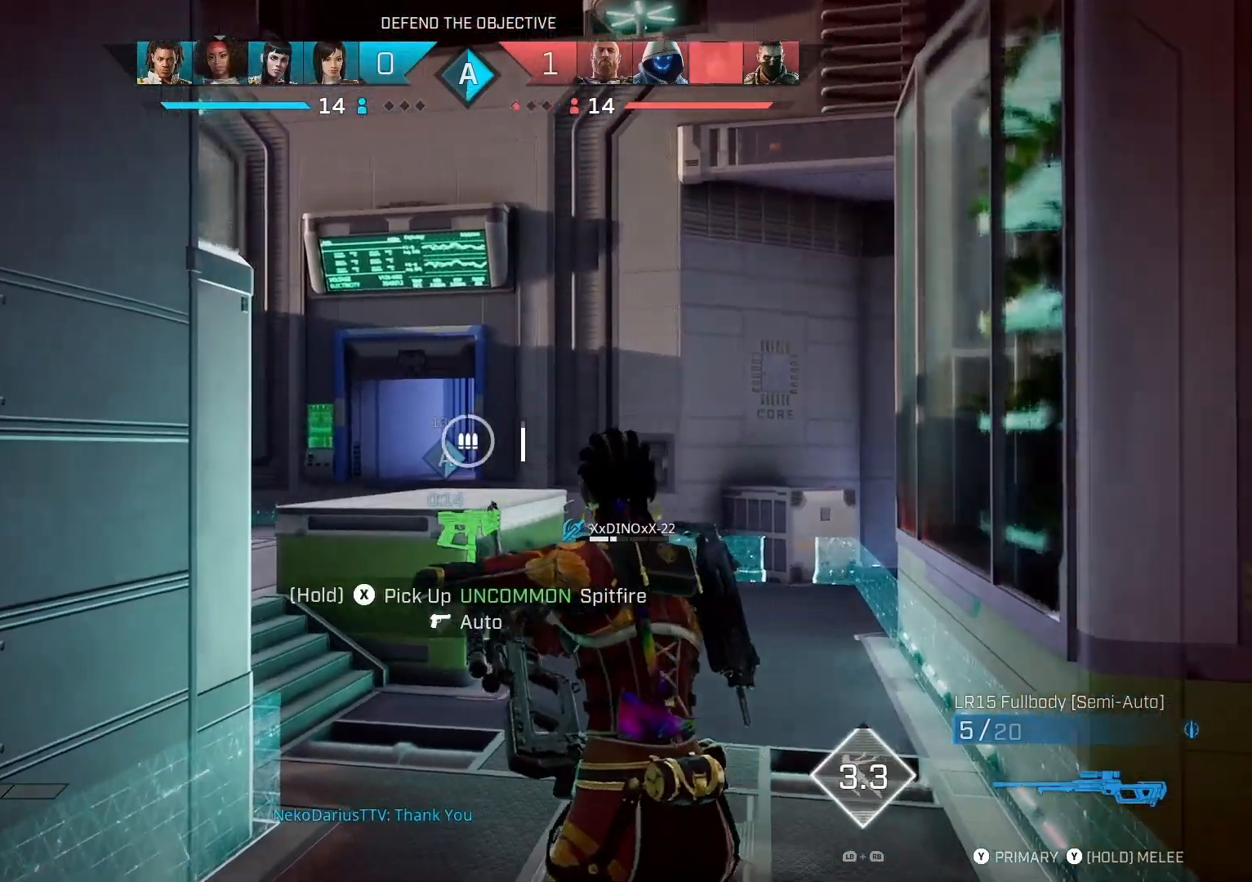
{"buttons": ["L2"], "left_stick": "center", "right_stick": "right", "events": [[367, "left_stick", "left"], [400, "right_stick", "right"], [500, "left_stick", "center"]]}
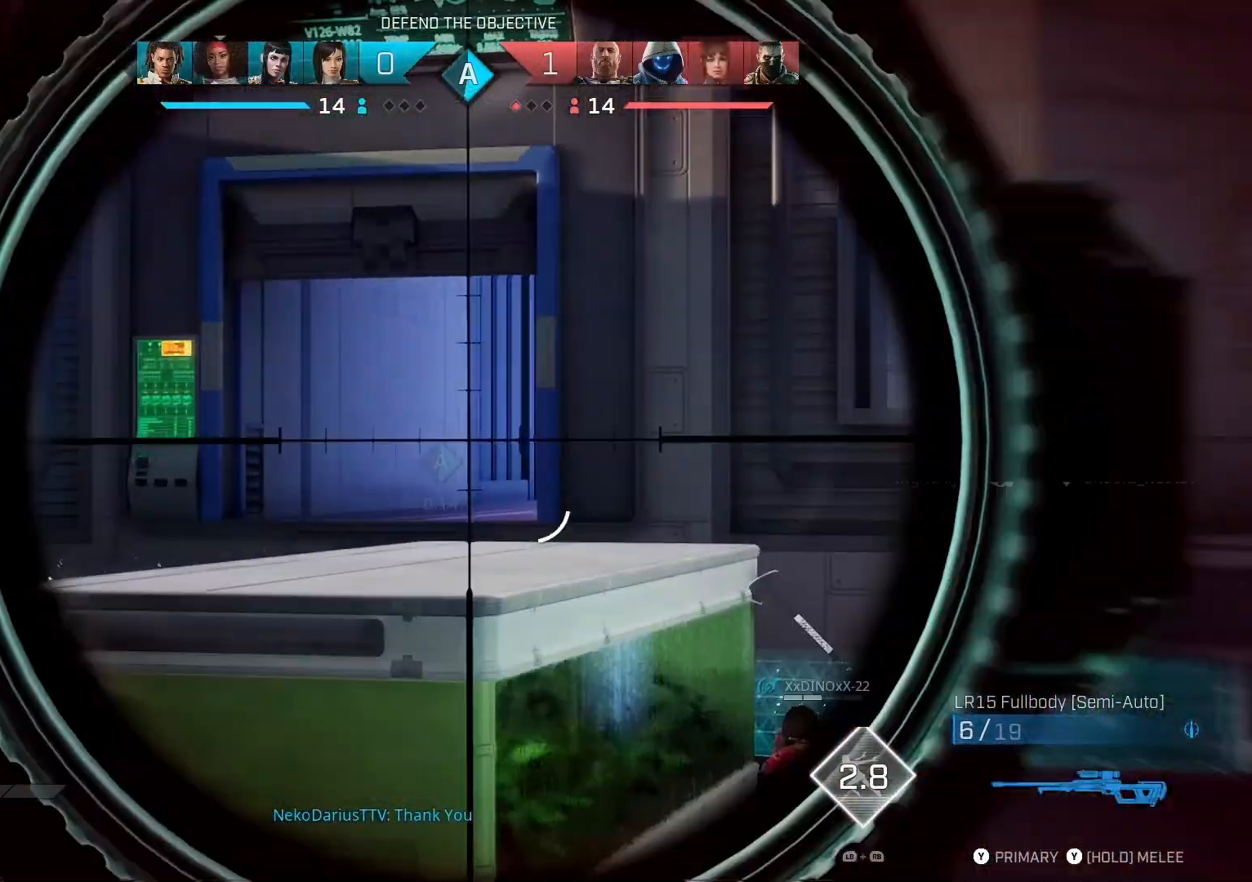
{"buttons": ["L2"], "left_stick": "left", "right_stick": "right", "events": [[233, "left_stick", "left"]]}
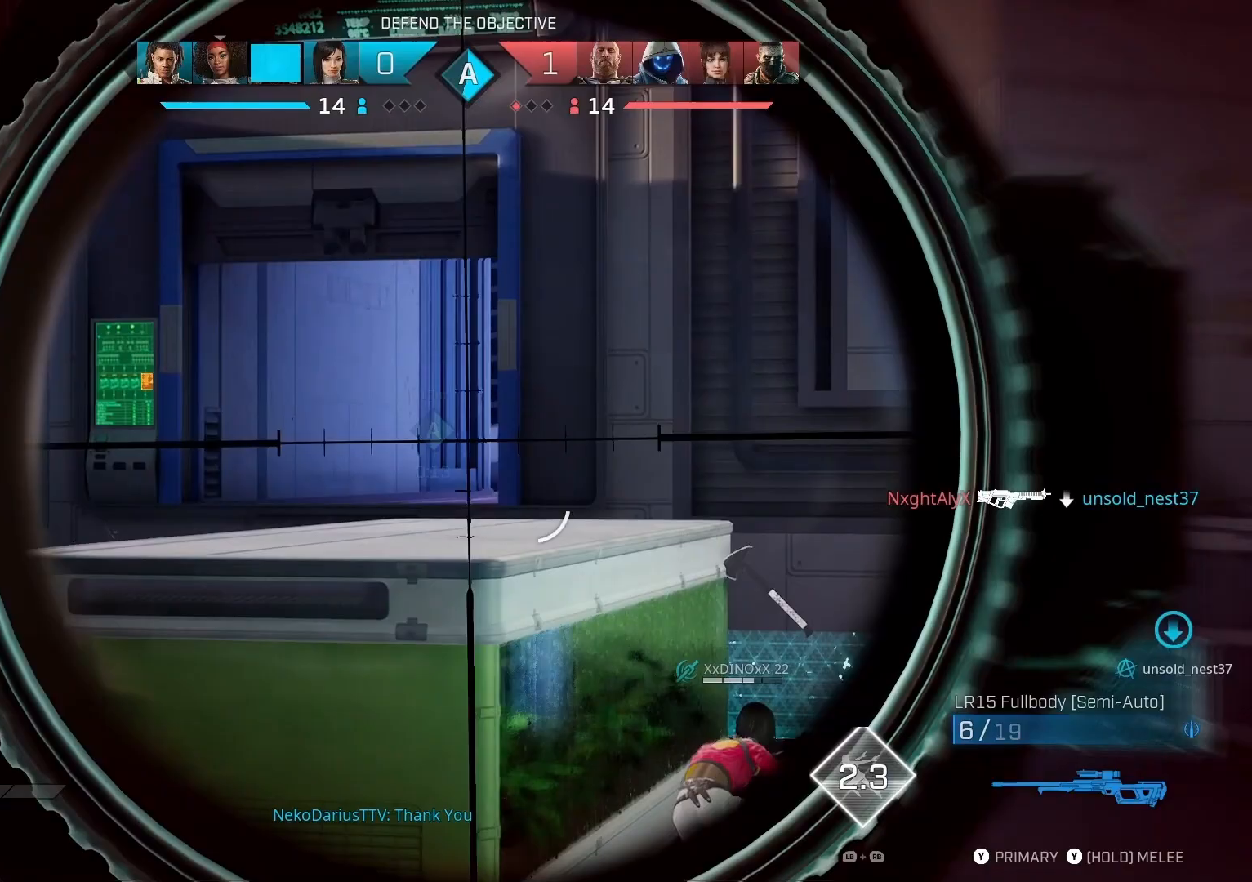
{"buttons": ["L2"], "left_stick": "left", "right_stick": "right", "events": []}
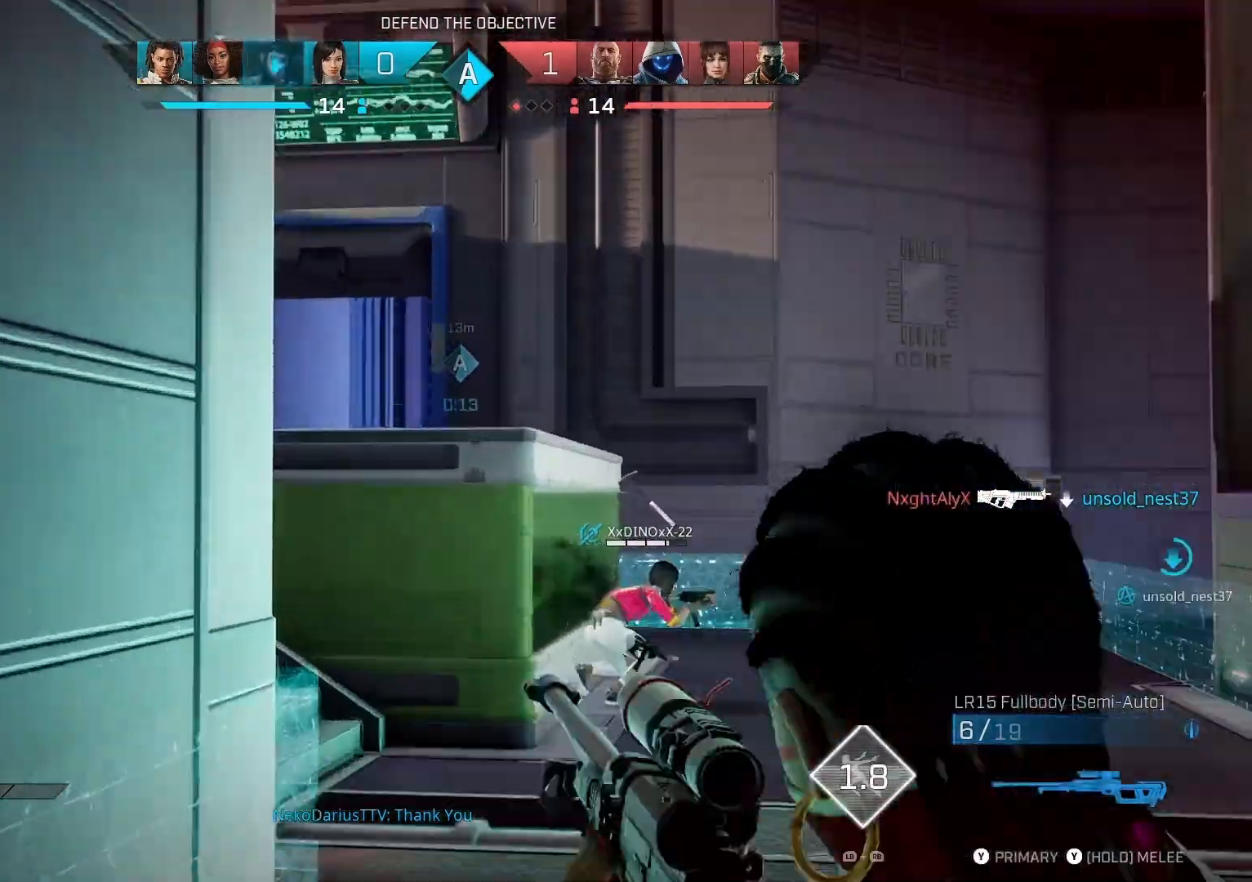
{"buttons": [], "left_stick": "center", "right_stick": "center", "events": [[100, "left_stick", "up"], [100, "right_stick", "center"], [300, "L2", "up"], [500, "left_stick", "center"]]}
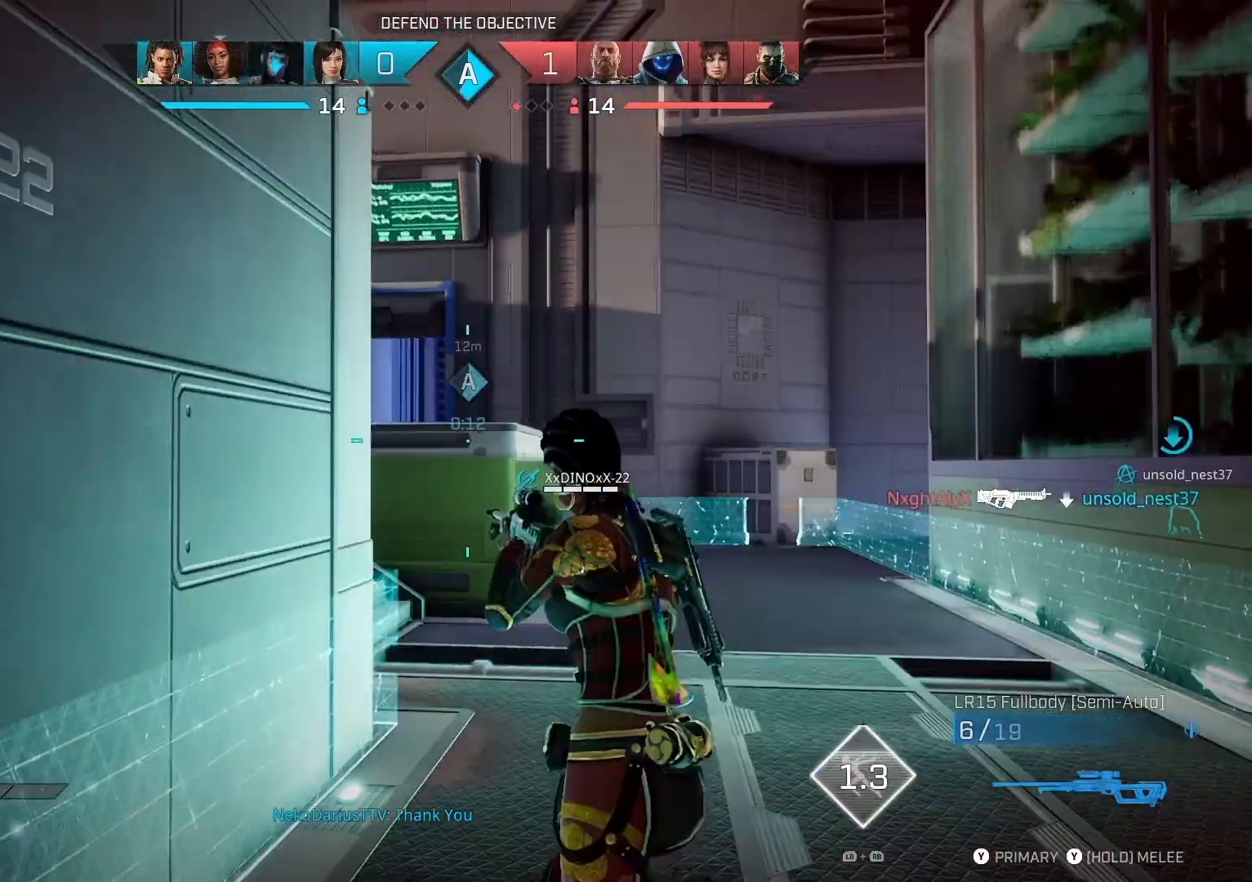
{"buttons": [], "left_stick": "right", "right_stick": "center", "events": [[67, "left_stick", "down"], [200, "right_stick", "down-right"], [367, "right_stick", "center"], [433, "left_stick", "right"]]}
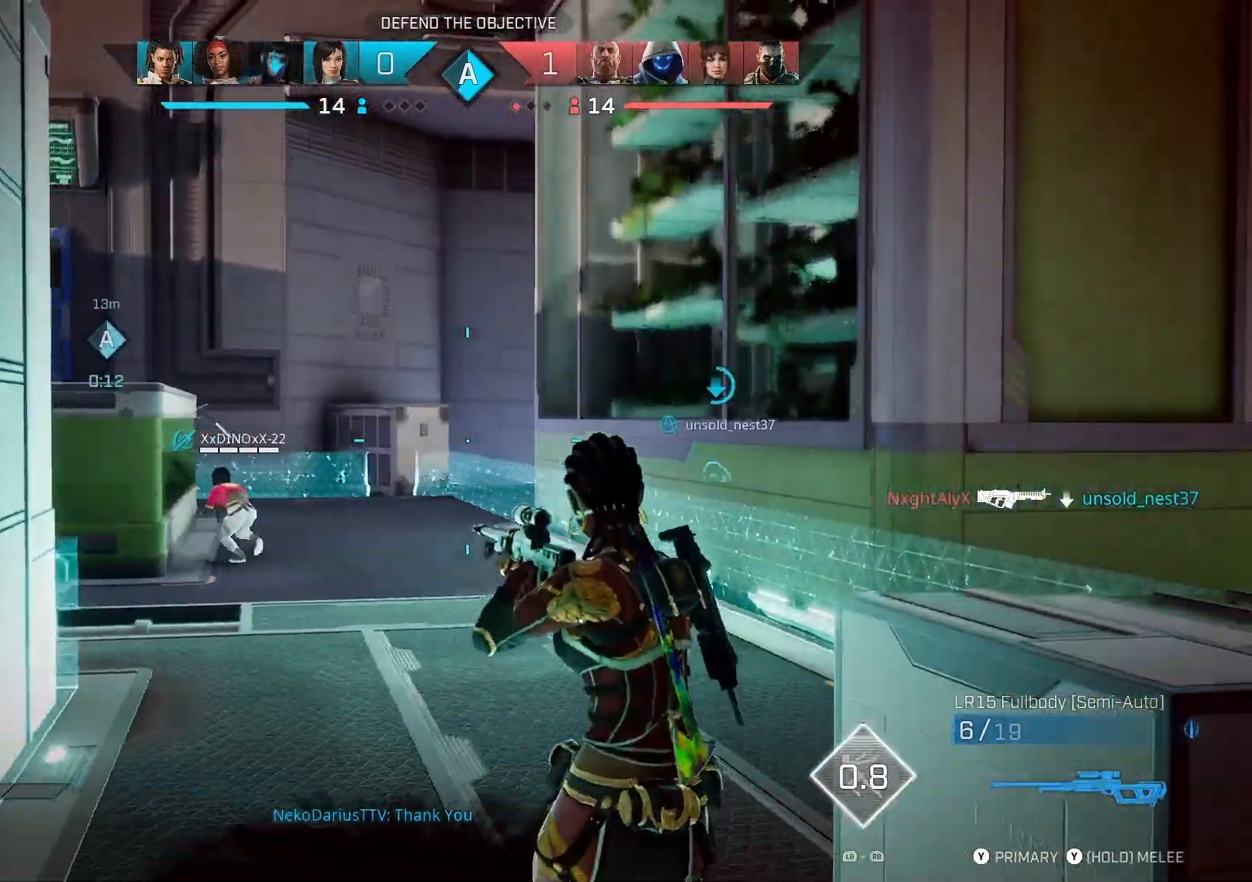
{"buttons": [], "left_stick": "up-right", "right_stick": "right", "events": [[33, "CIRCLE", "down"], [133, "CIRCLE", "up"], [333, "right_stick", "right"], [400, "left_stick", "up-right"]]}
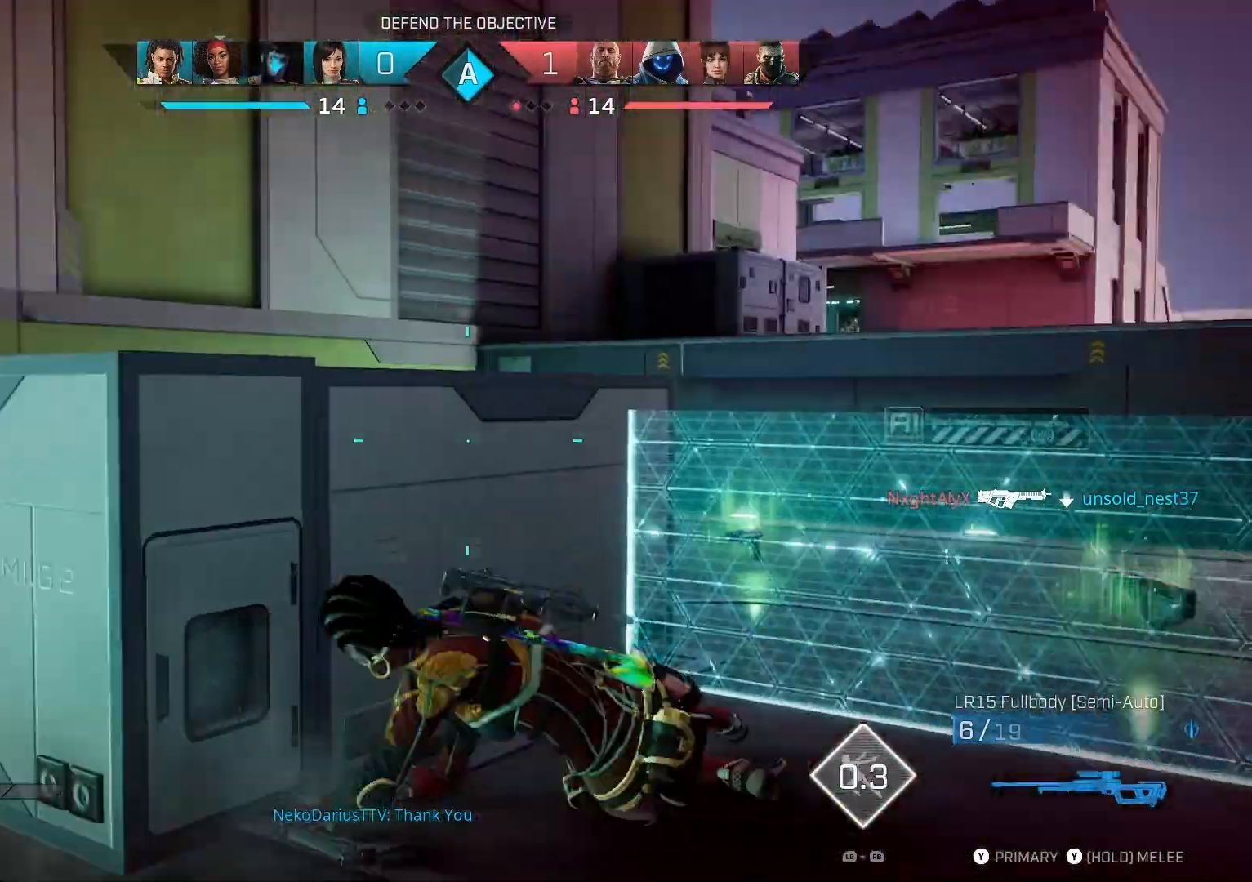
{"buttons": [], "left_stick": "up", "right_stick": "center", "events": [[67, "L3", "down"], [233, "L3", "up"], [233, "left_stick", "up"], [367, "right_stick", "center"]]}
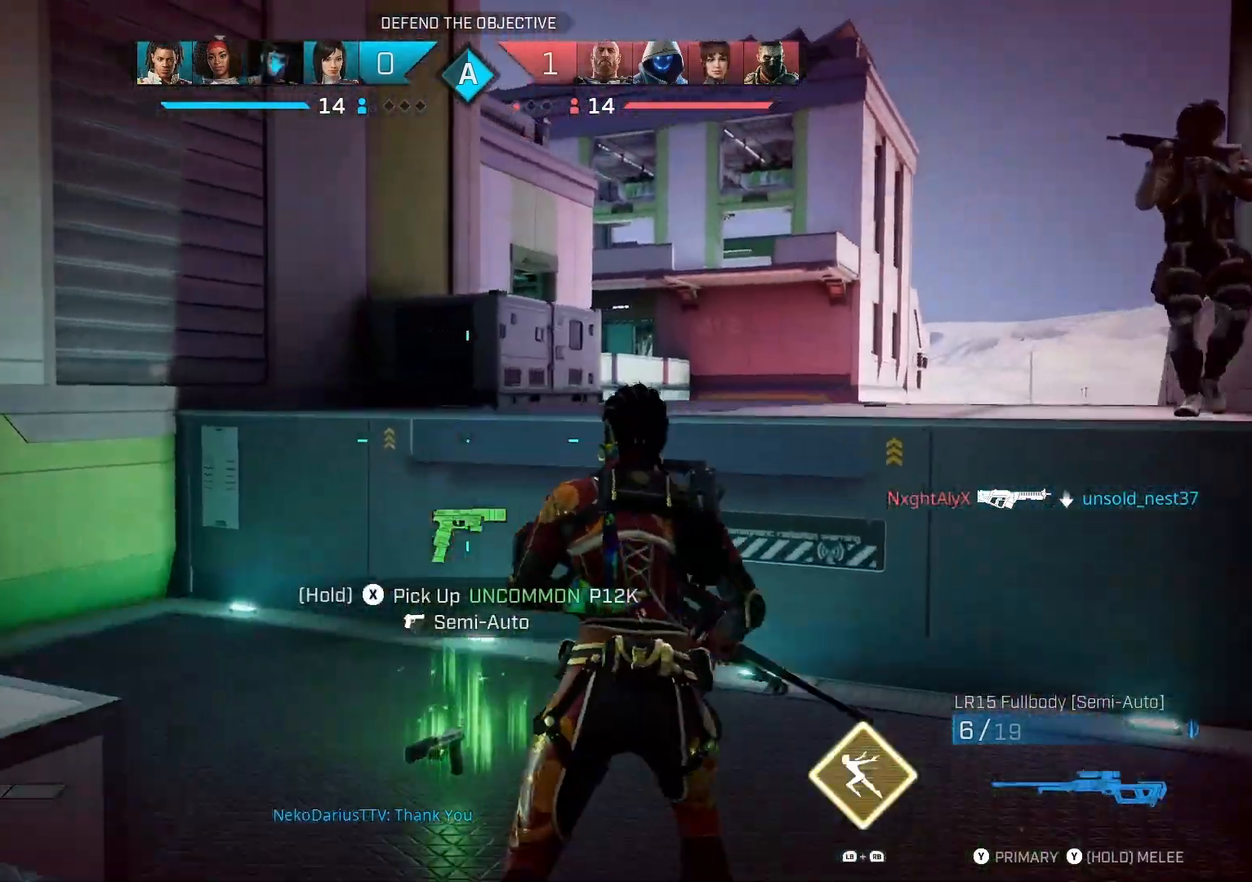
{"buttons": [], "left_stick": "up", "right_stick": "down-right", "events": [[67, "CROSS", "down"], [233, "CROSS", "up"], [300, "R1", "down"], [433, "R1", "up"], [433, "right_stick", "down-right"]]}
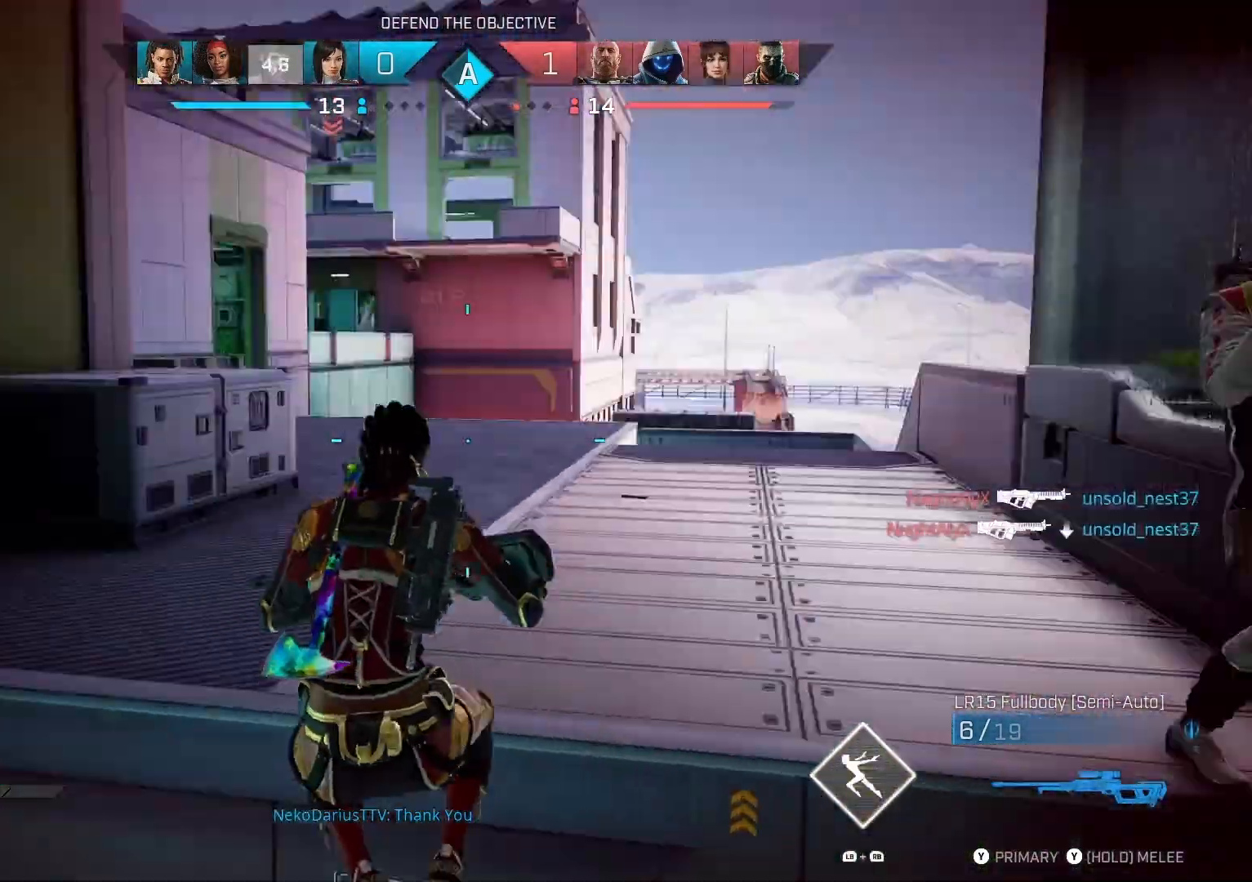
{"buttons": [], "left_stick": "up", "right_stick": "left", "events": [[100, "right_stick", "center"], [167, "L3", "down"], [267, "right_stick", "left"], [300, "L3", "up"]]}
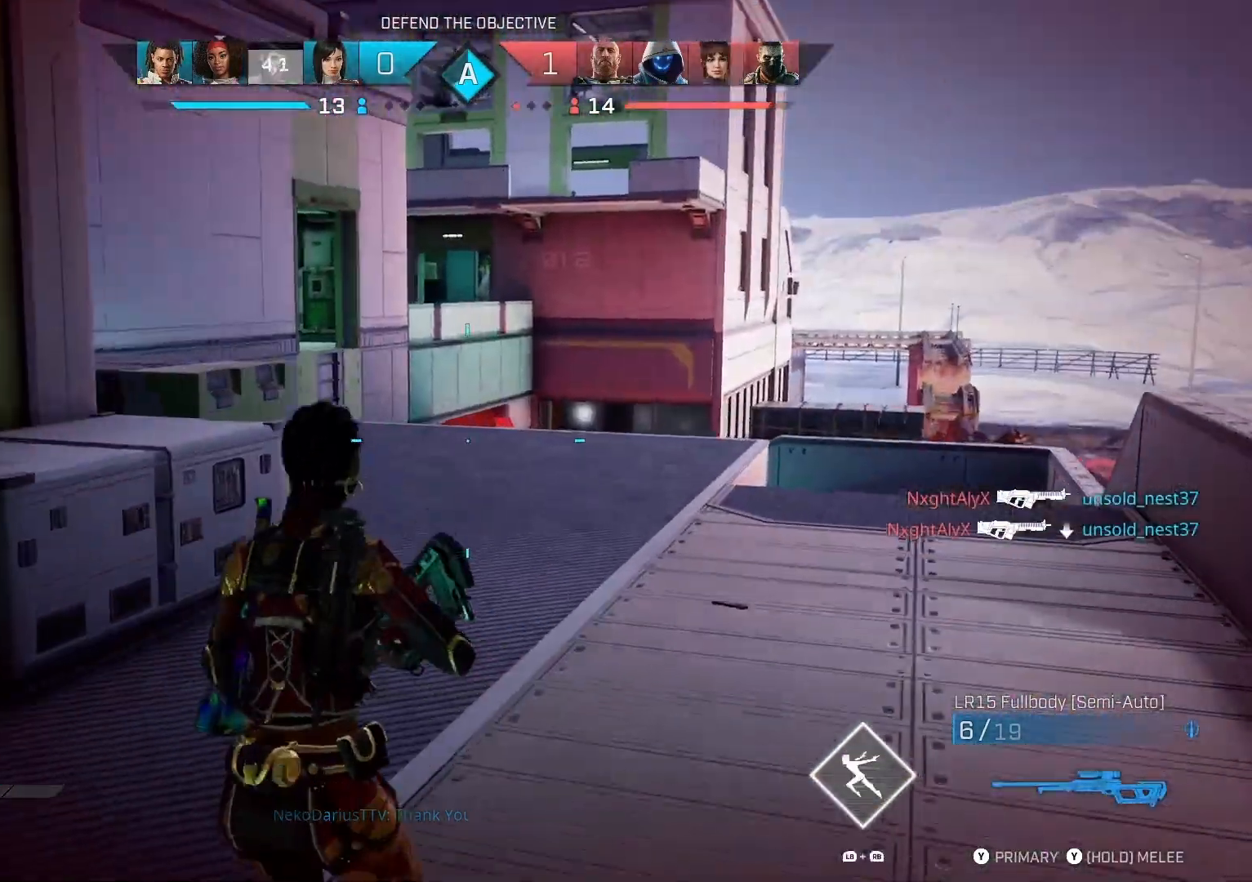
{"buttons": ["TRIANGLE"], "left_stick": "up", "right_stick": "left", "events": [[67, "L3", "down"], [200, "L3", "up"], [467, "TRIANGLE", "down"]]}
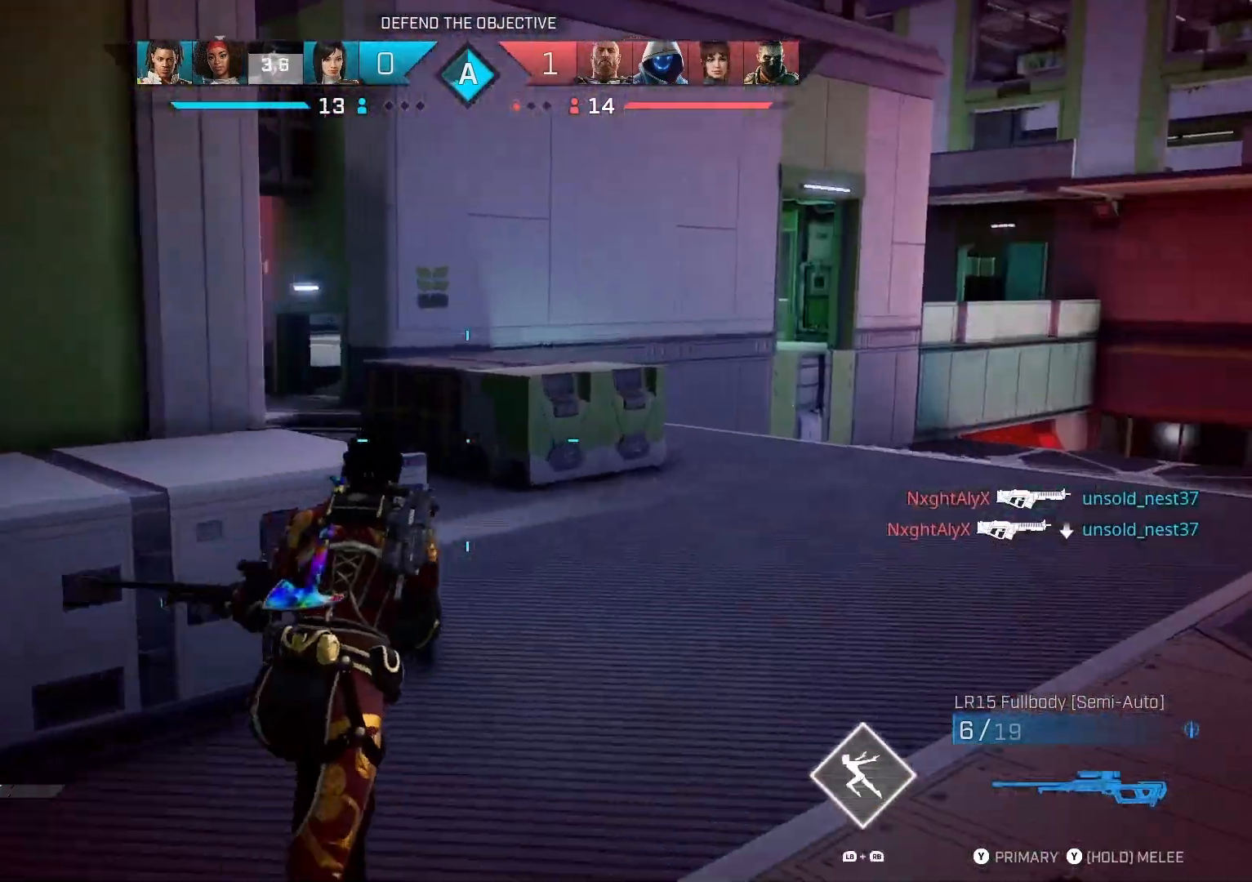
{"buttons": ["CIRCLE"], "left_stick": "up", "right_stick": "left", "events": [[33, "TRIANGLE", "up"], [467, "CIRCLE", "down"]]}